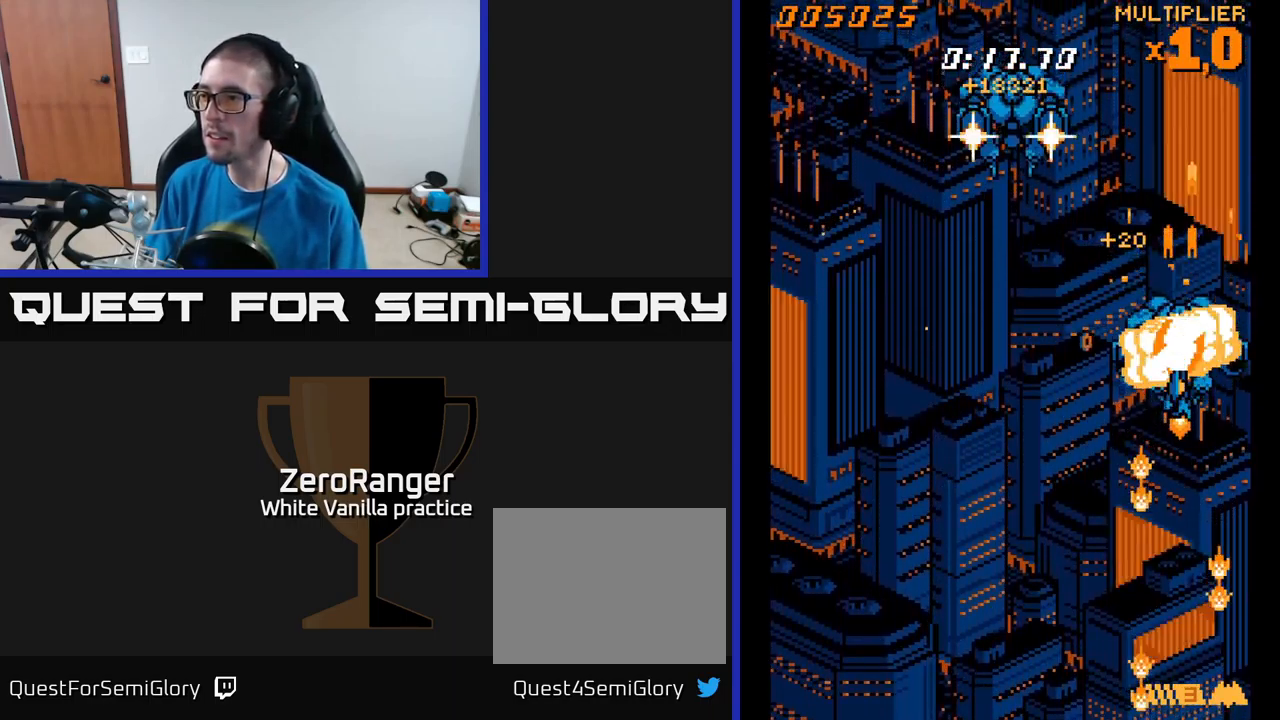
Gameplay with a controller (Xbox layout); each line is a JSON object with the inputs held at the frame after it. "events" lists button and stick changes between this image and that frame as [ms after this image, input, new state], when the widget could be followed in between. Not read: left_stick.
{"buttons": ["A", "DPAD_LEFT"], "right_stick": "center", "events": [[133, "DPAD_LEFT", "down"], [150, "DPAD_DOWN", "up"]]}
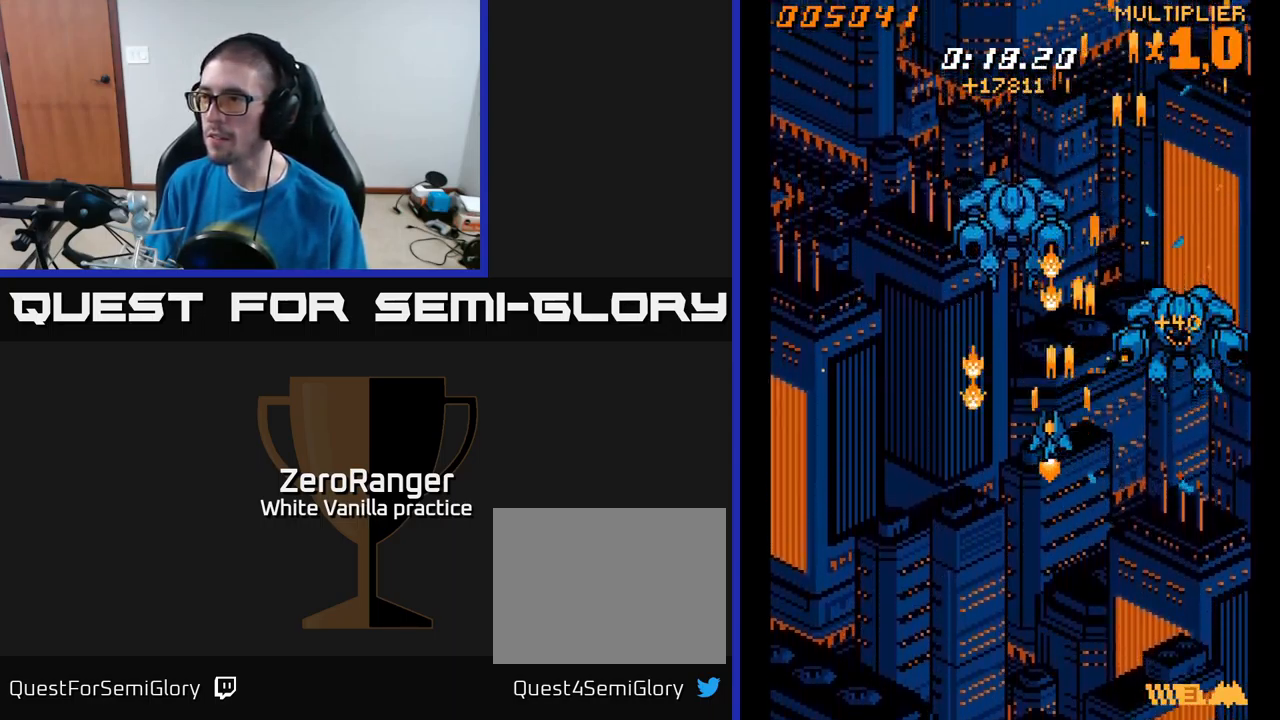
{"buttons": ["A", "DPAD_DOWN"], "right_stick": "center", "events": [[117, "DPAD_UP", "down"], [150, "DPAD_LEFT", "up"], [317, "DPAD_UP", "up"], [483, "DPAD_DOWN", "down"]]}
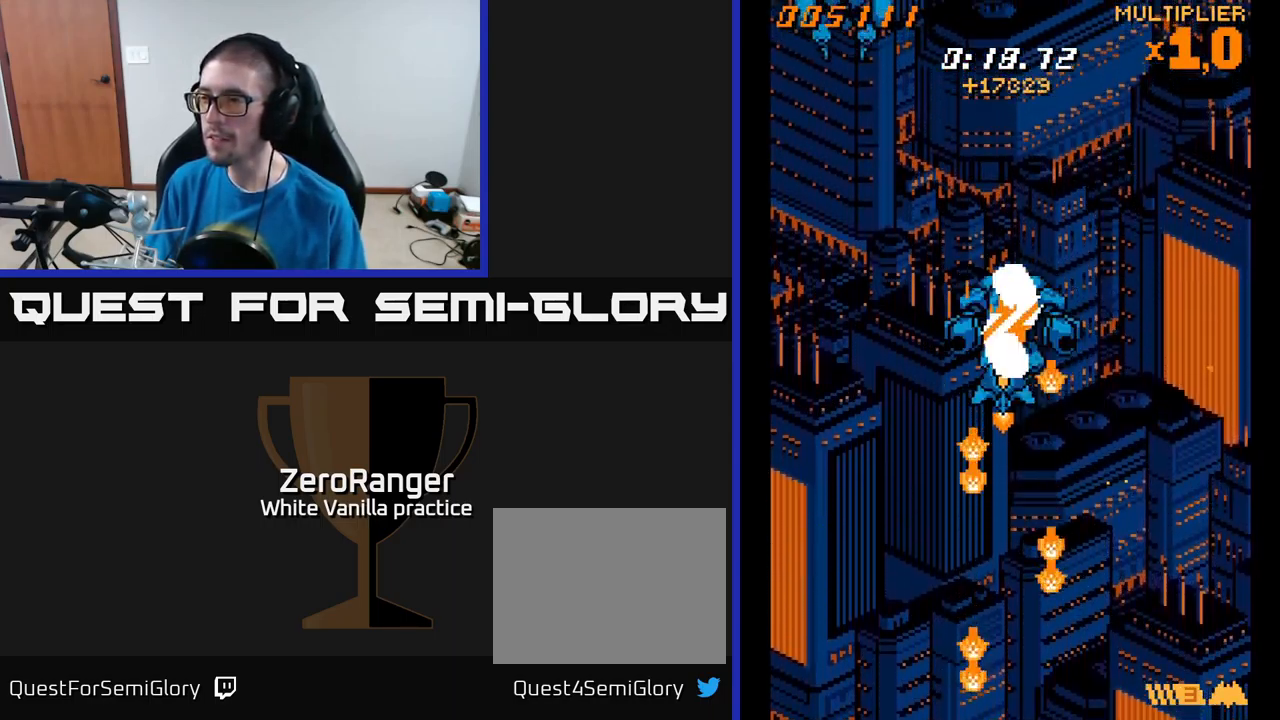
{"buttons": ["A", "DPAD_UP", "DPAD_LEFT"], "right_stick": "center", "events": [[67, "DPAD_DOWN", "up"], [67, "DPAD_LEFT", "down"], [117, "DPAD_UP", "down"], [183, "DPAD_UP", "up"], [466, "DPAD_UP", "down"]]}
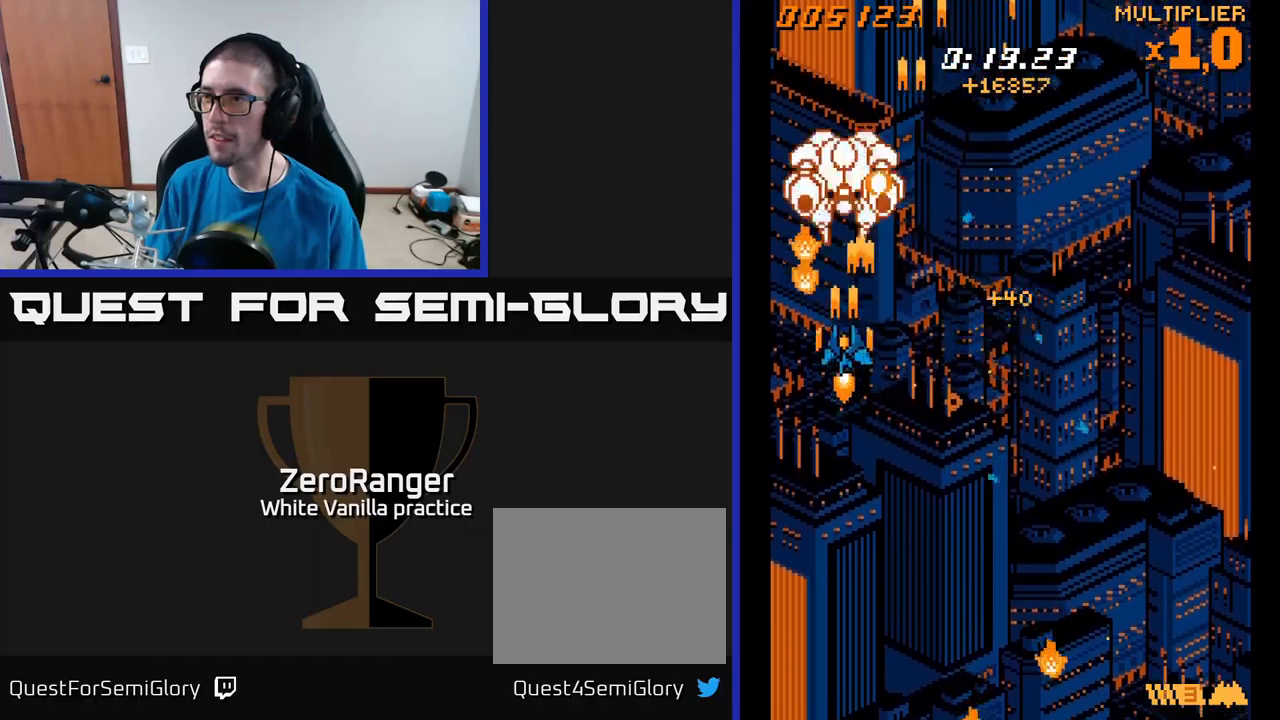
{"buttons": ["A", "DPAD_DOWN"], "right_stick": "center", "events": [[17, "DPAD_LEFT", "up"], [250, "DPAD_UP", "up"], [383, "DPAD_DOWN", "down"]]}
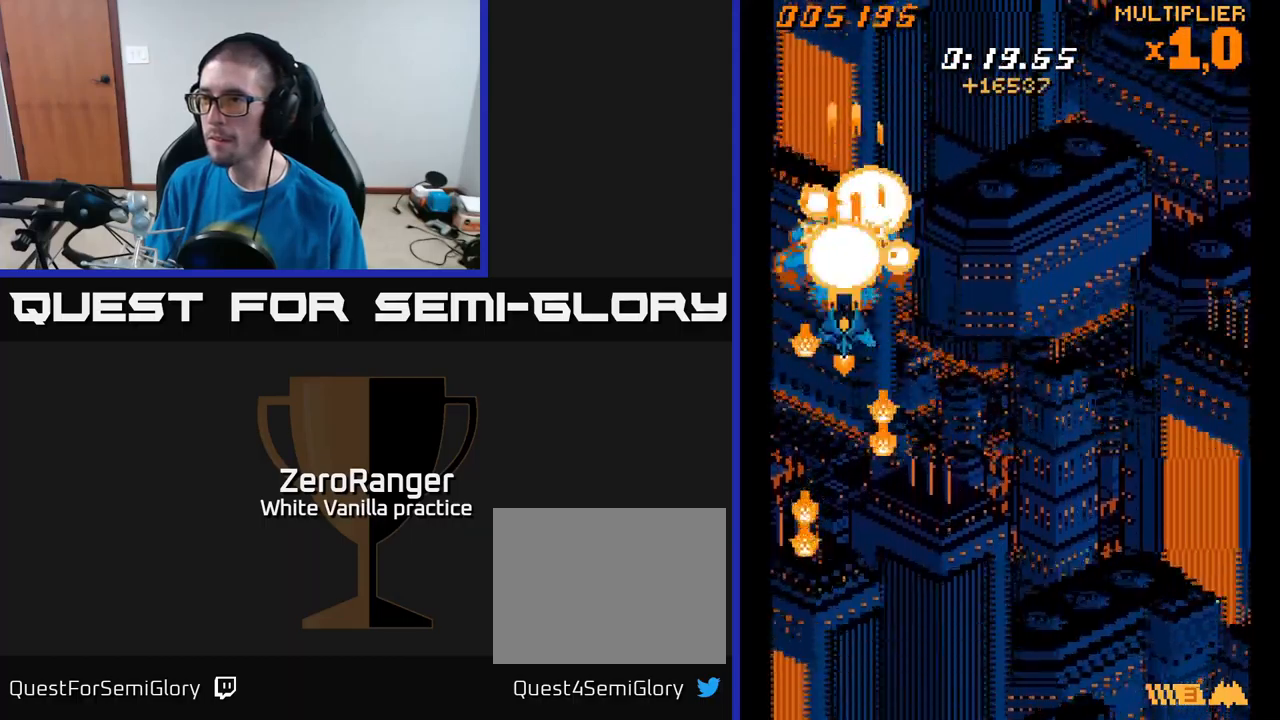
{"buttons": ["A", "DPAD_UP"], "right_stick": "center", "events": [[50, "DPAD_RIGHT", "down"], [133, "DPAD_DOWN", "up"], [267, "DPAD_UP", "down"], [333, "DPAD_RIGHT", "up"]]}
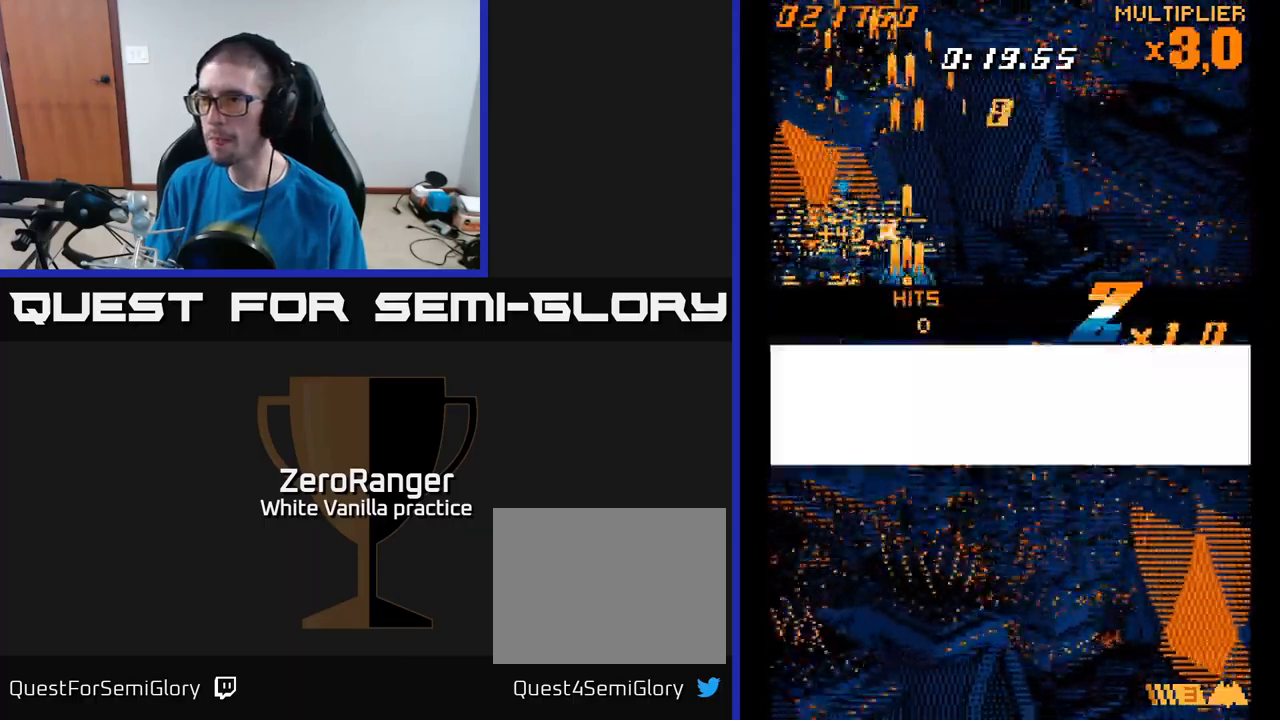
{"buttons": ["A", "DPAD_DOWN", "DPAD_RIGHT"], "right_stick": "center", "events": [[17, "DPAD_UP", "up"], [33, "DPAD_RIGHT", "down"], [200, "A", "up"], [300, "DPAD_DOWN", "down"], [350, "DPAD_RIGHT", "up"], [433, "A", "down"], [500, "DPAD_RIGHT", "down"]]}
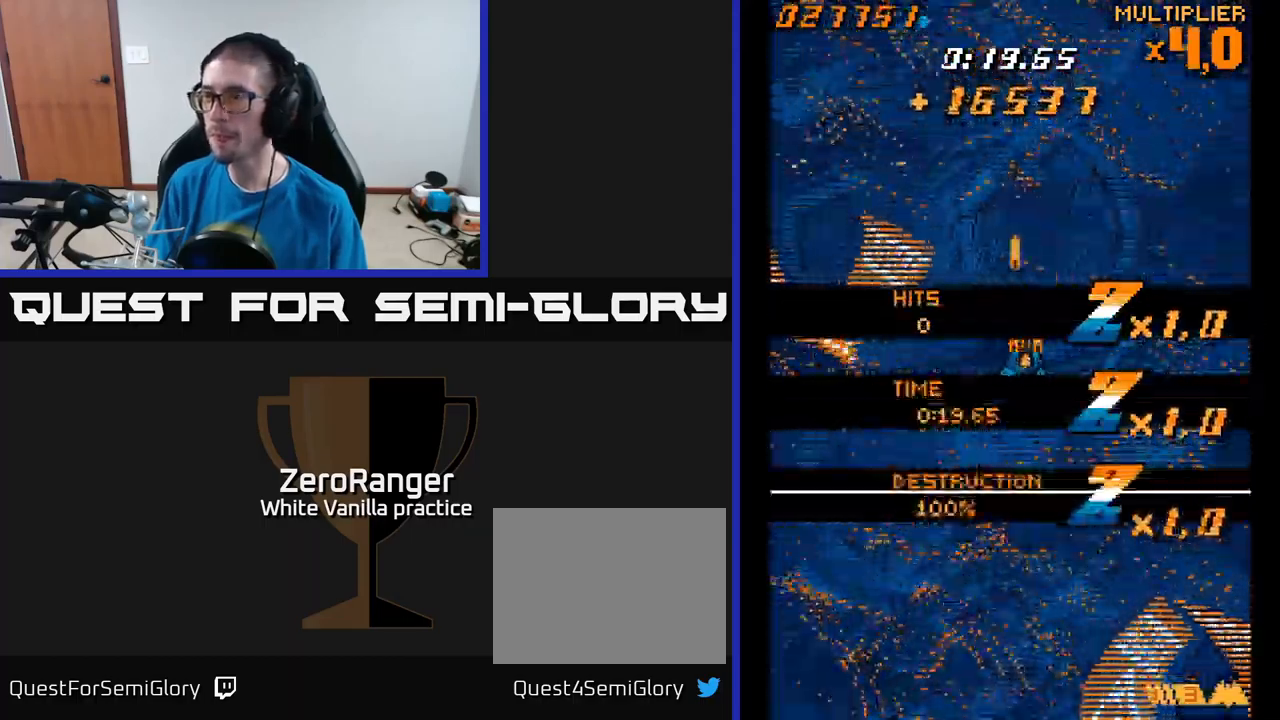
{"buttons": ["A"], "right_stick": "center", "events": [[167, "DPAD_DOWN", "up"], [167, "DPAD_RIGHT", "up"]]}
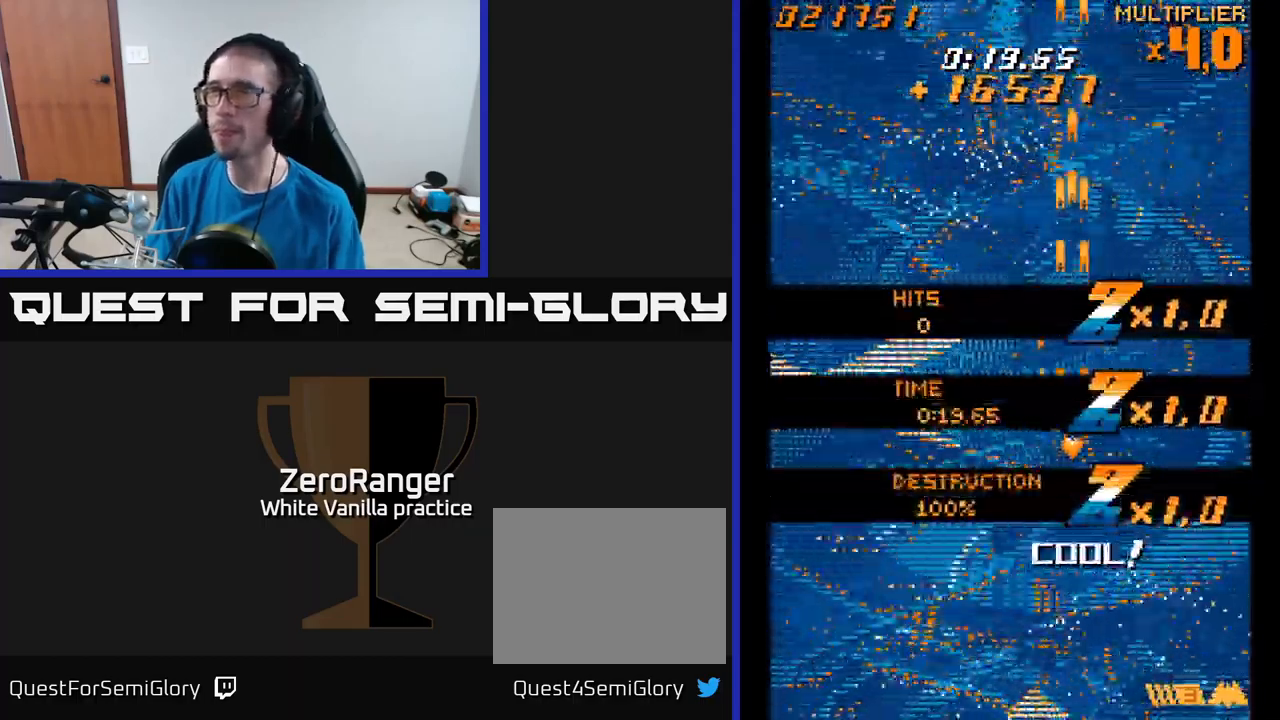
{"buttons": ["A", "DPAD_UP", "DPAD_LEFT"], "right_stick": "center", "events": [[233, "A", "up"], [317, "DPAD_UP", "down"], [350, "A", "down"], [367, "DPAD_LEFT", "down"]]}
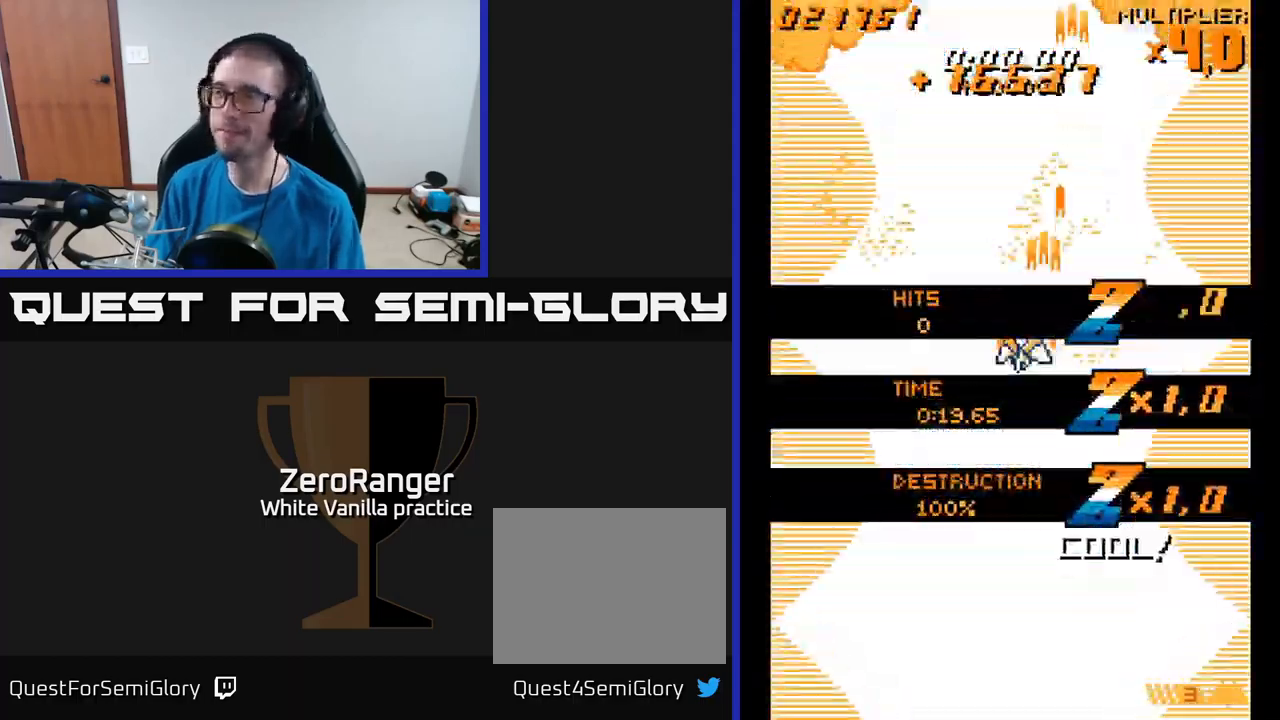
{"buttons": ["A", "DPAD_UP", "DPAD_LEFT"], "right_stick": "center", "events": [[100, "DPAD_LEFT", "up"], [150, "DPAD_UP", "up"], [317, "DPAD_LEFT", "down"], [350, "DPAD_UP", "down"]]}
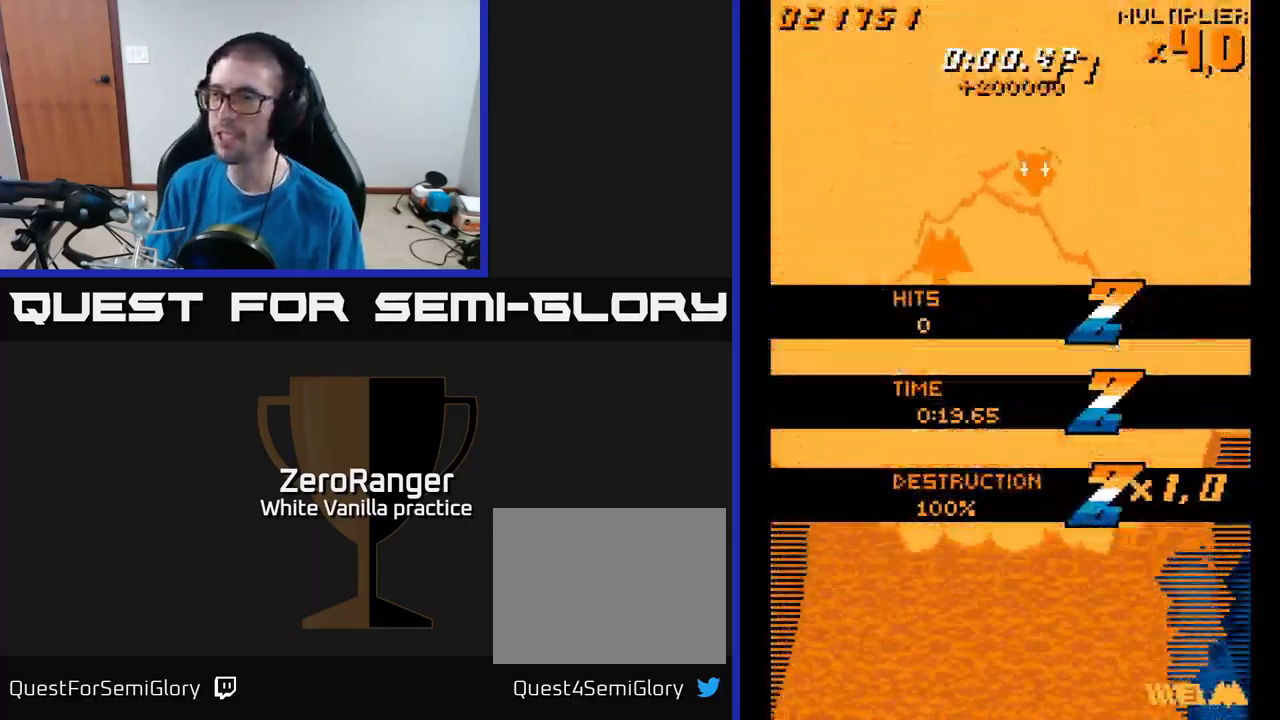
{"buttons": ["A", "DPAD_UP"], "right_stick": "center", "events": [[17, "DPAD_UP", "up"], [33, "DPAD_LEFT", "up"], [83, "DPAD_RIGHT", "down"], [100, "DPAD_DOWN", "down"], [267, "DPAD_RIGHT", "up"], [400, "DPAD_DOWN", "up"], [433, "DPAD_RIGHT", "down"], [467, "DPAD_UP", "down"], [483, "DPAD_RIGHT", "up"]]}
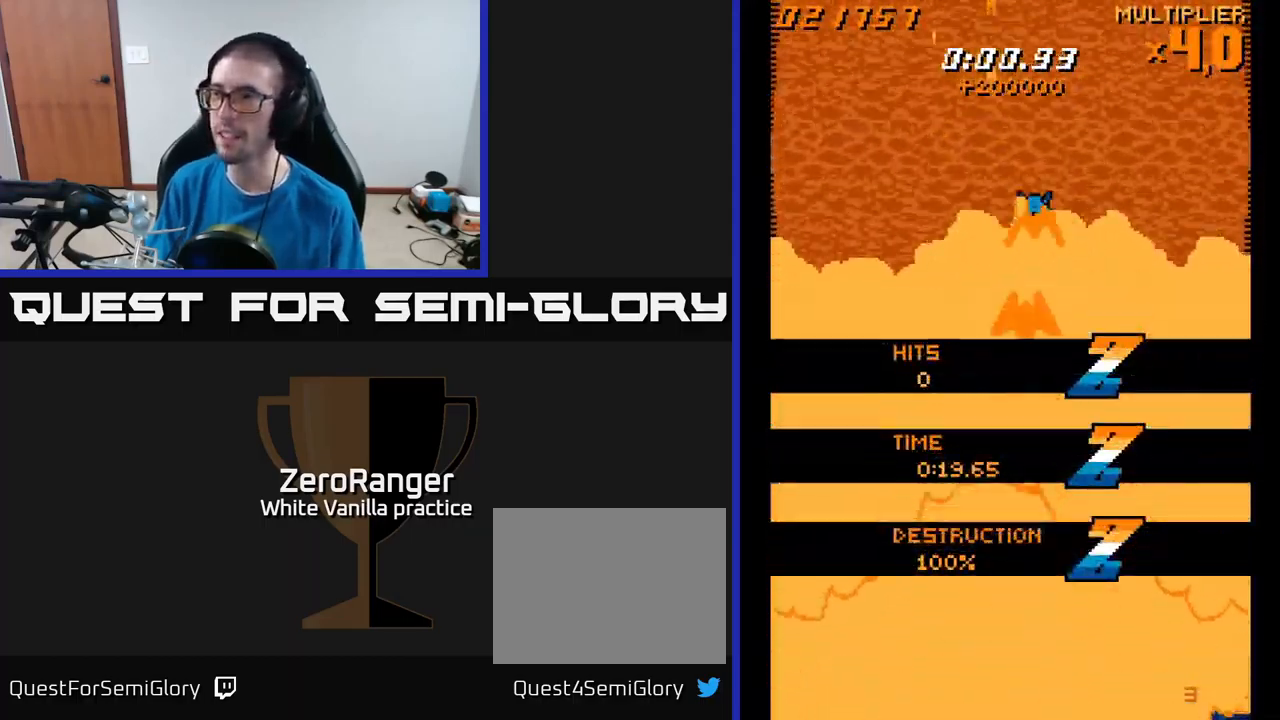
{"buttons": ["A", "DPAD_DOWN", "DPAD_LEFT"], "right_stick": "center", "events": [[283, "DPAD_UP", "up"], [350, "DPAD_LEFT", "down"], [367, "DPAD_DOWN", "down"]]}
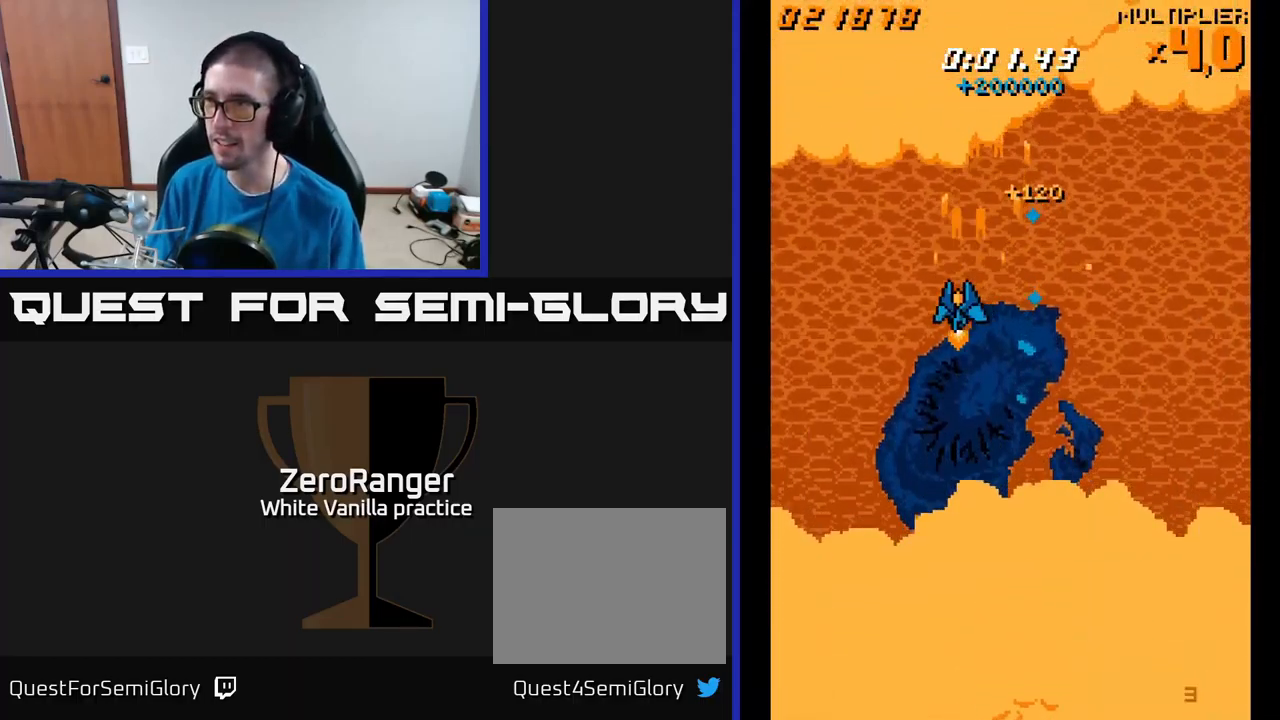
{"buttons": ["A", "DPAD_UP"], "right_stick": "center", "events": [[300, "DPAD_LEFT", "up"], [333, "DPAD_DOWN", "up"], [367, "DPAD_UP", "down"]]}
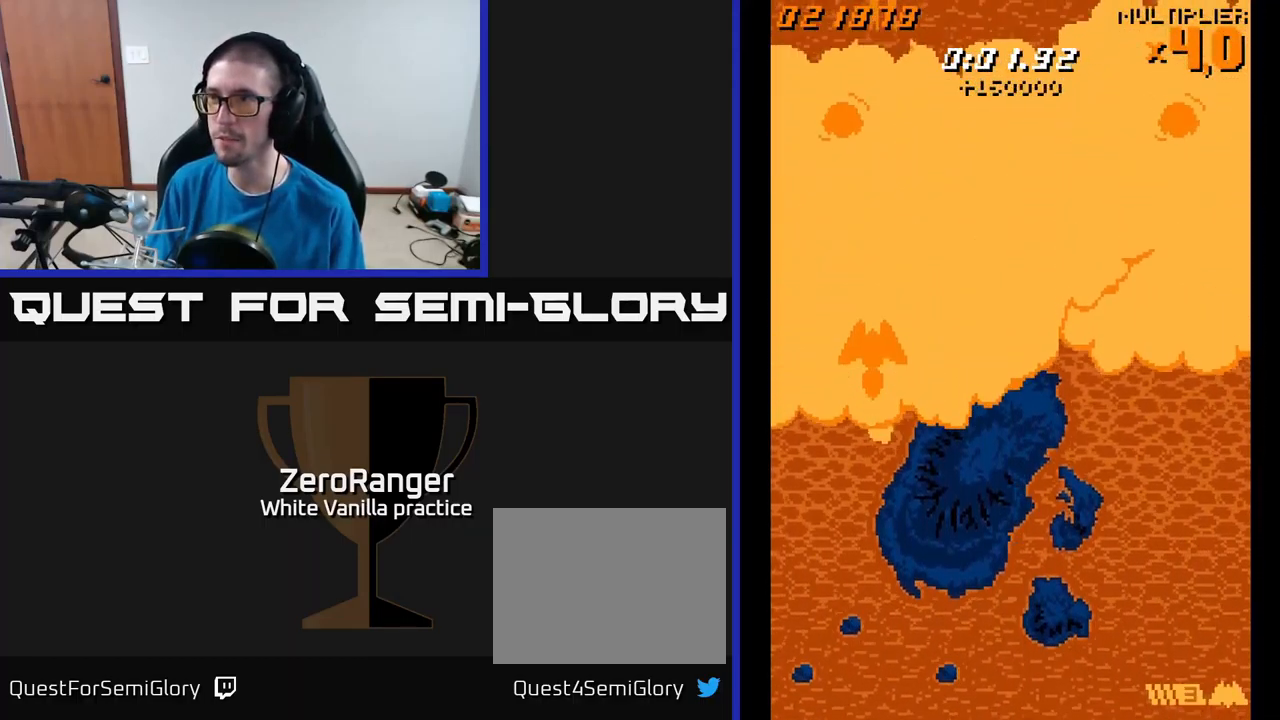
{"buttons": ["A", "DPAD_RIGHT"], "right_stick": "center", "events": [[250, "DPAD_UP", "up"], [267, "DPAD_DOWN", "down"], [400, "DPAD_RIGHT", "down"], [417, "DPAD_DOWN", "up"]]}
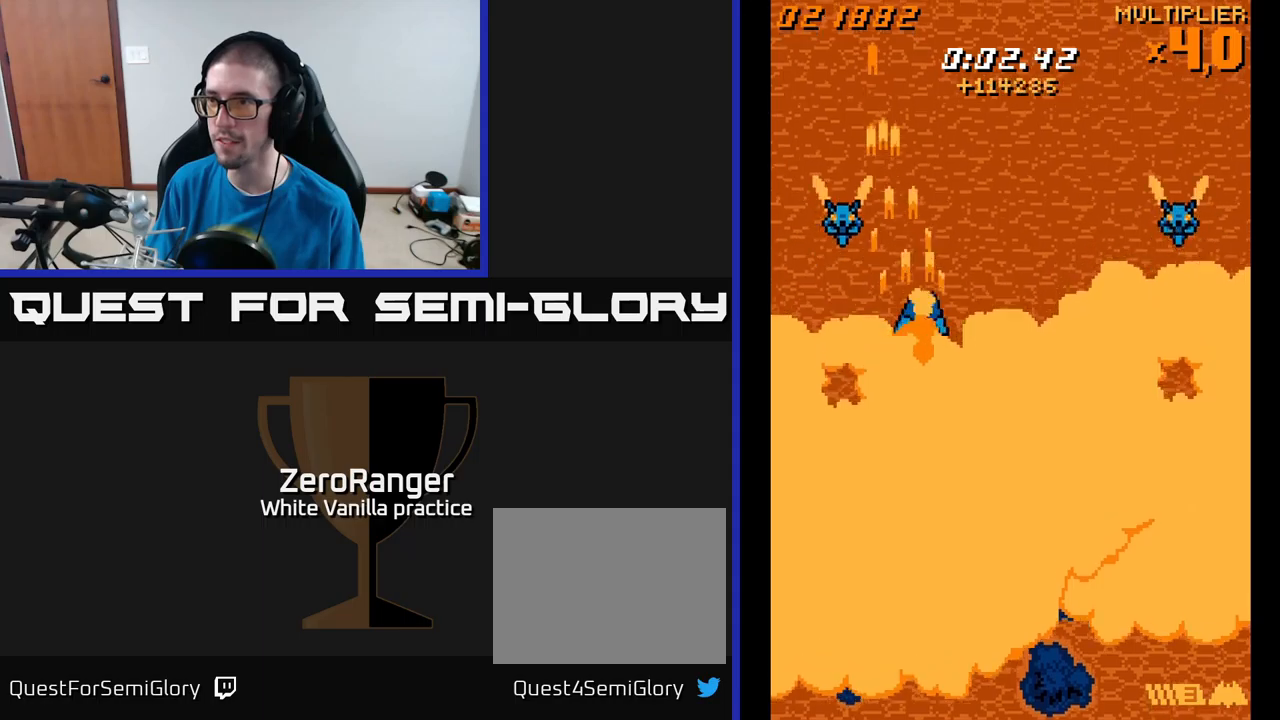
{"buttons": ["A", "DPAD_RIGHT"], "right_stick": "center", "events": []}
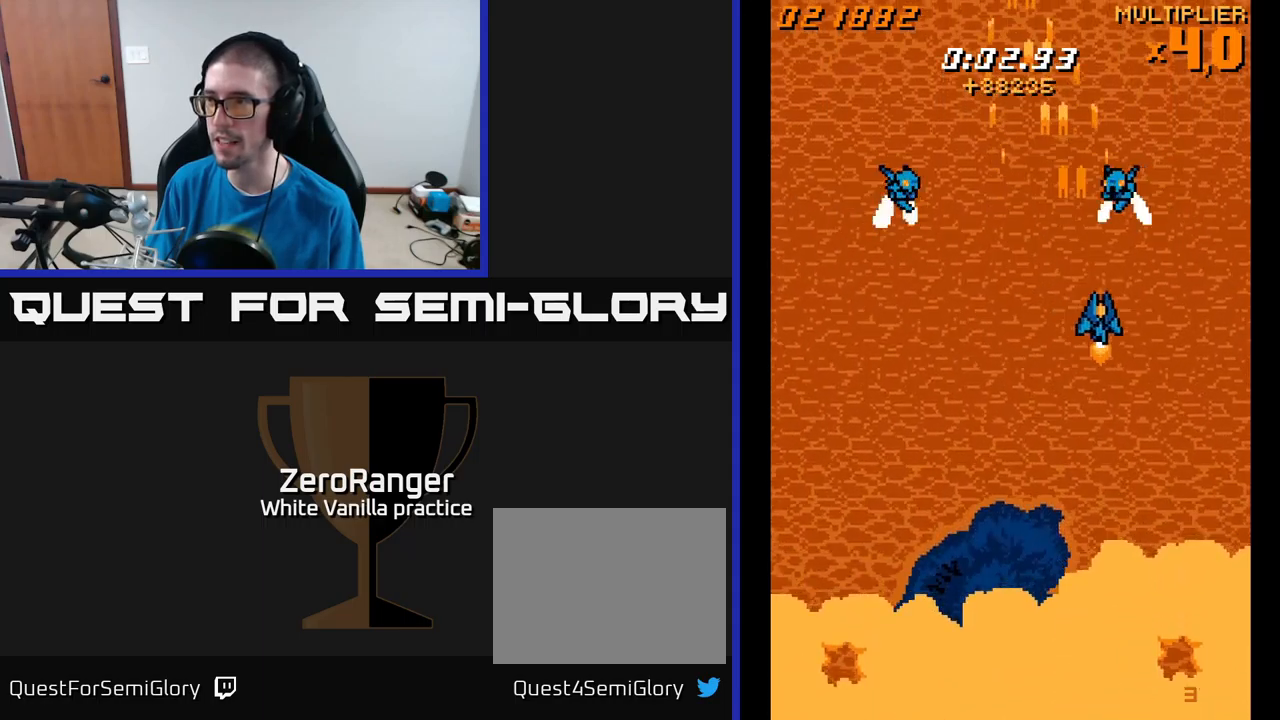
{"buttons": ["A", "DPAD_DOWN", "DPAD_RIGHT"], "right_stick": "center", "events": [[50, "DPAD_RIGHT", "up"], [100, "DPAD_LEFT", "down"], [100, "DPAD_UP", "down"], [167, "DPAD_UP", "up"], [350, "DPAD_UP", "down"], [384, "DPAD_LEFT", "up"], [400, "DPAD_RIGHT", "down"], [434, "DPAD_UP", "up"], [500, "DPAD_DOWN", "down"]]}
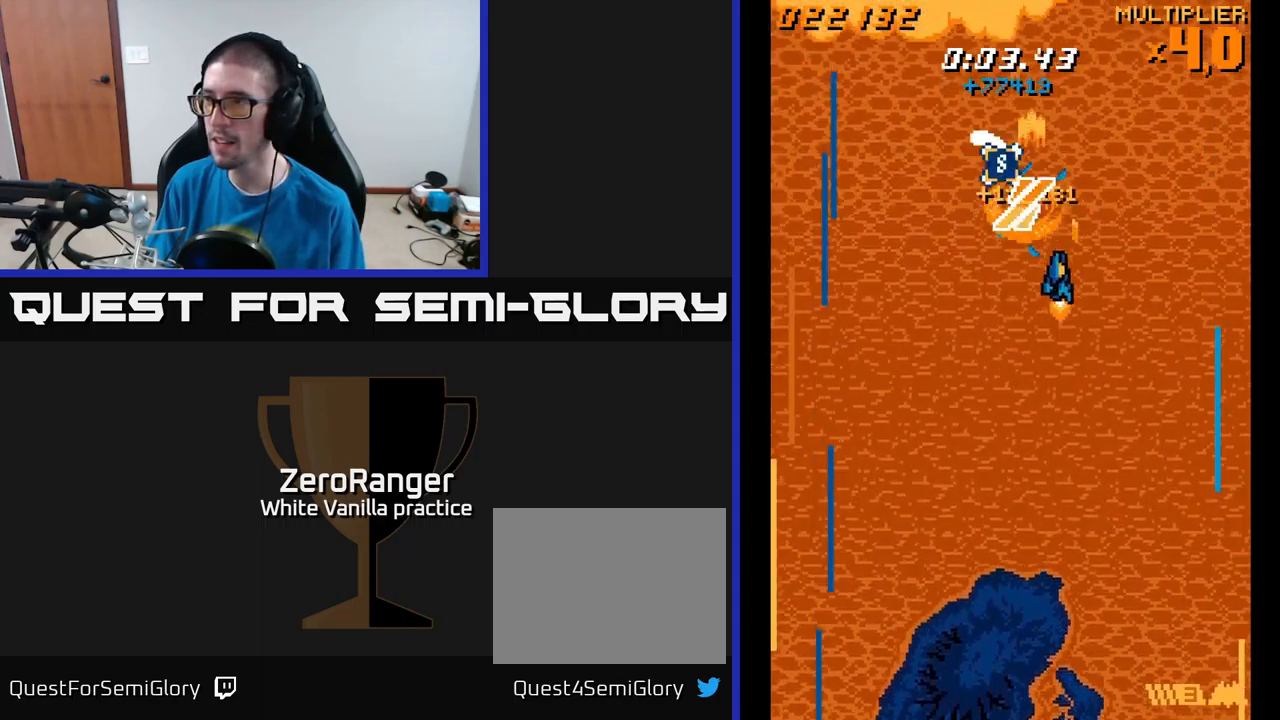
{"buttons": ["A", "DPAD_UP", "DPAD_LEFT"], "right_stick": "center", "events": [[117, "DPAD_DOWN", "up"], [184, "DPAD_UP", "down"], [217, "DPAD_RIGHT", "up"], [250, "DPAD_LEFT", "down"]]}
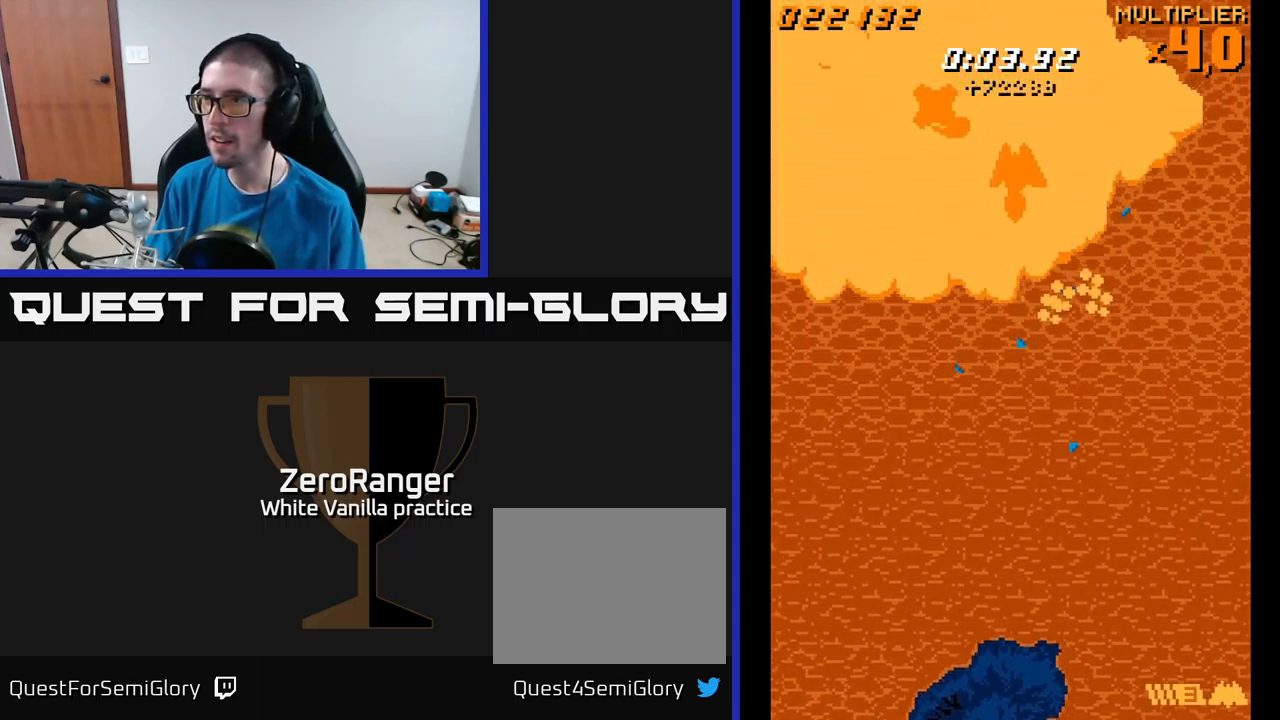
{"buttons": ["A", "DPAD_DOWN", "DPAD_RIGHT"], "right_stick": "center", "events": [[217, "DPAD_UP", "up"], [284, "DPAD_DOWN", "down"], [334, "DPAD_LEFT", "up"], [417, "DPAD_RIGHT", "down"]]}
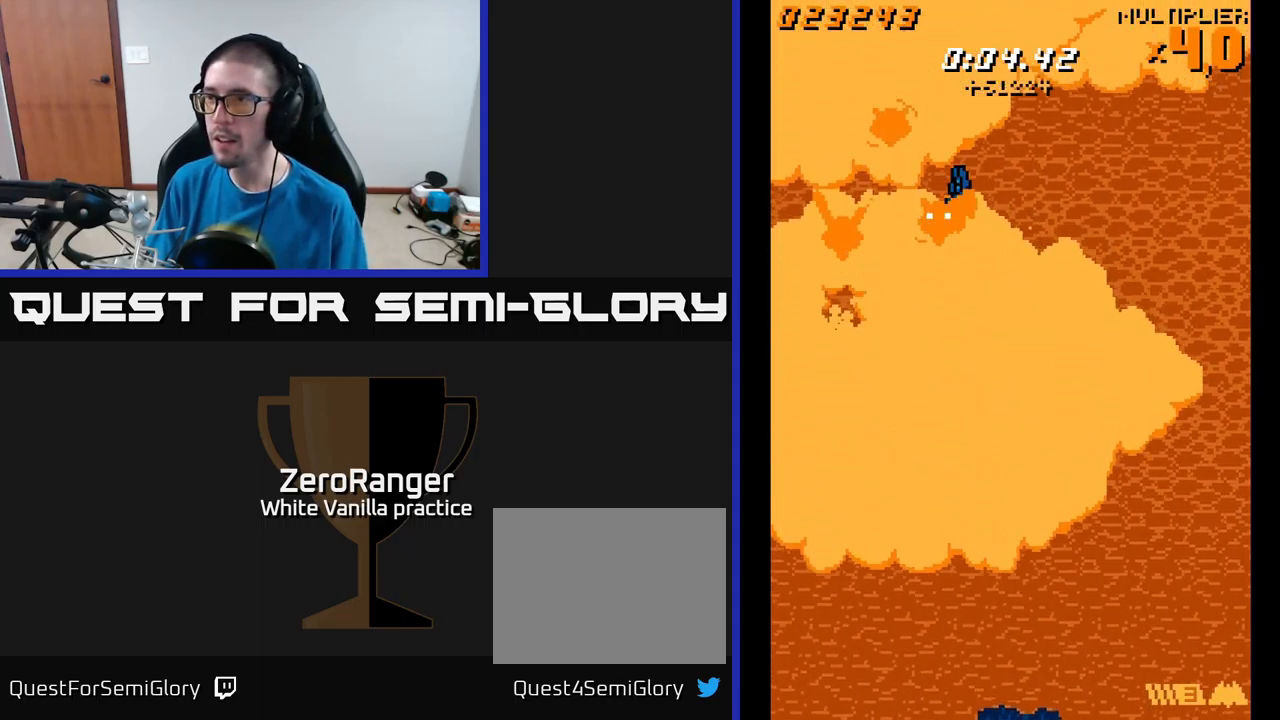
{"buttons": ["A"], "right_stick": "center", "events": [[67, "DPAD_RIGHT", "up"], [184, "DPAD_LEFT", "down"], [300, "DPAD_DOWN", "up"], [417, "DPAD_LEFT", "up"]]}
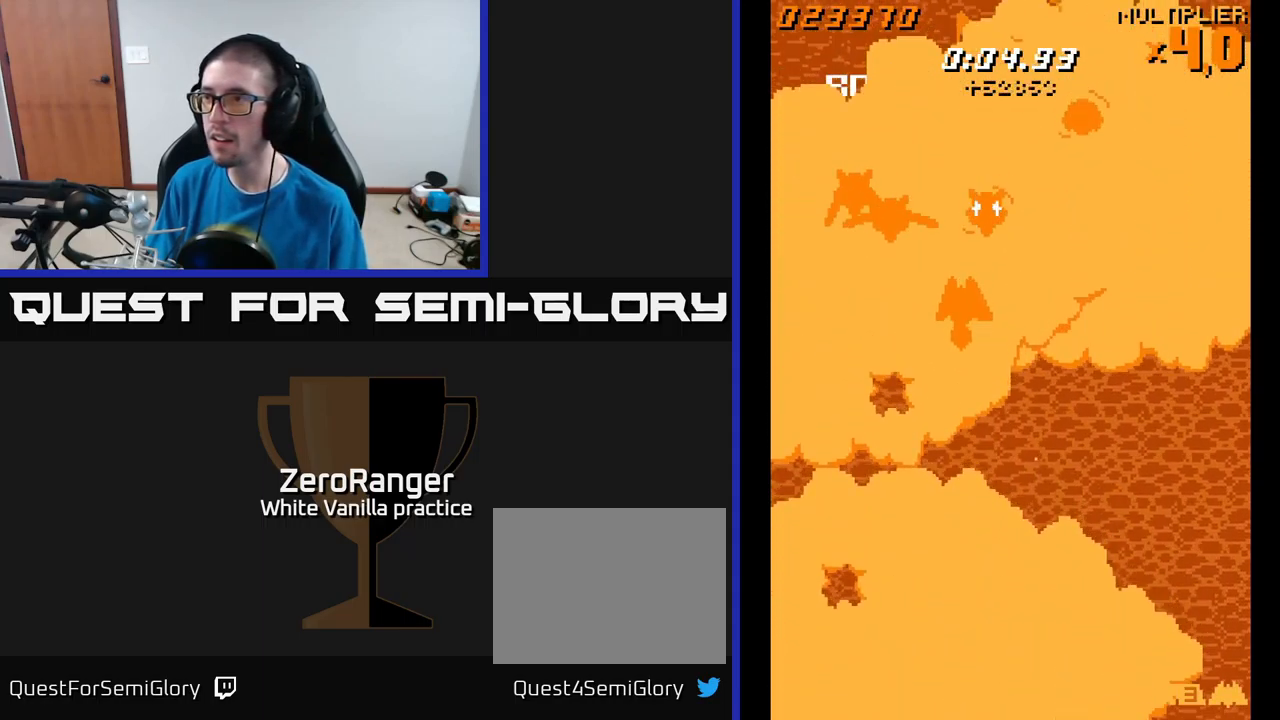
{"buttons": ["A", "DPAD_DOWN", "DPAD_RIGHT"], "right_stick": "center", "events": [[117, "DPAD_LEFT", "down"], [250, "DPAD_LEFT", "up"], [300, "DPAD_UP", "down"], [317, "DPAD_RIGHT", "down"], [434, "DPAD_UP", "up"], [500, "DPAD_DOWN", "down"]]}
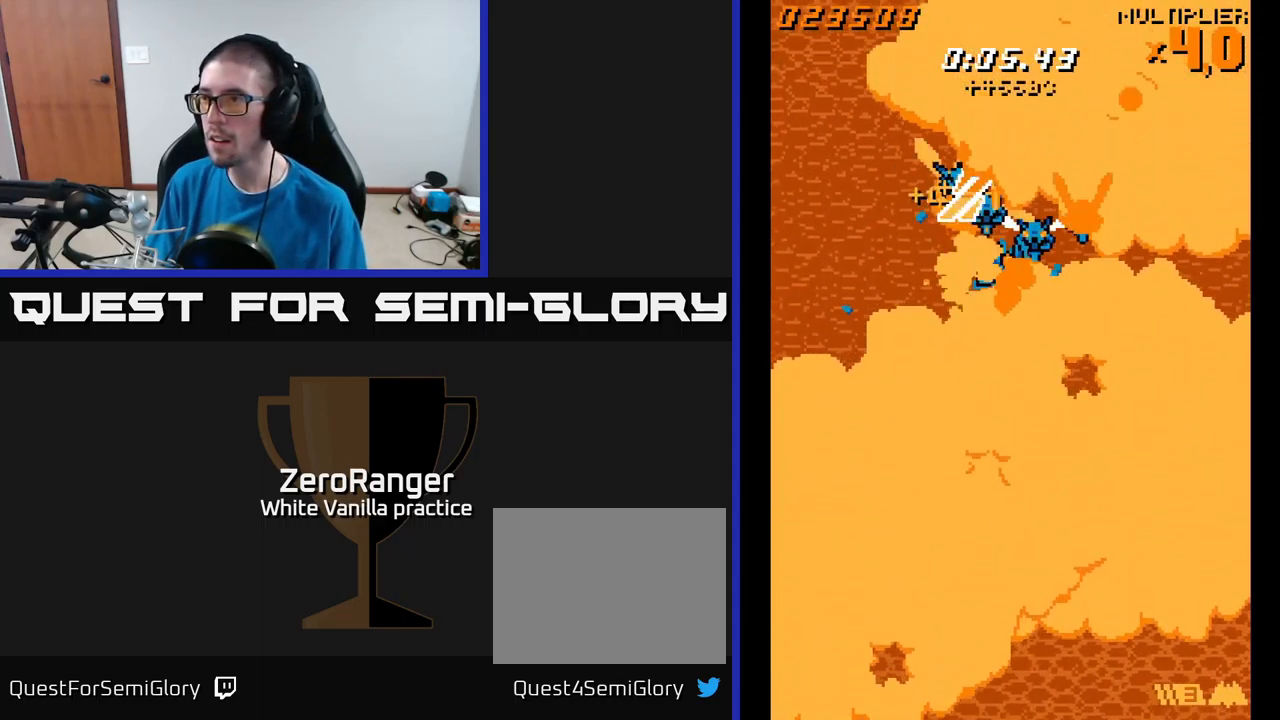
{"buttons": ["A", "DPAD_RIGHT"], "right_stick": "center", "events": [[184, "DPAD_DOWN", "up"], [184, "DPAD_RIGHT", "up"], [234, "DPAD_LEFT", "down"], [234, "DPAD_UP", "down"], [284, "DPAD_LEFT", "up"], [300, "DPAD_UP", "up"], [350, "DPAD_RIGHT", "down"], [400, "DPAD_RIGHT", "up"], [500, "DPAD_RIGHT", "down"]]}
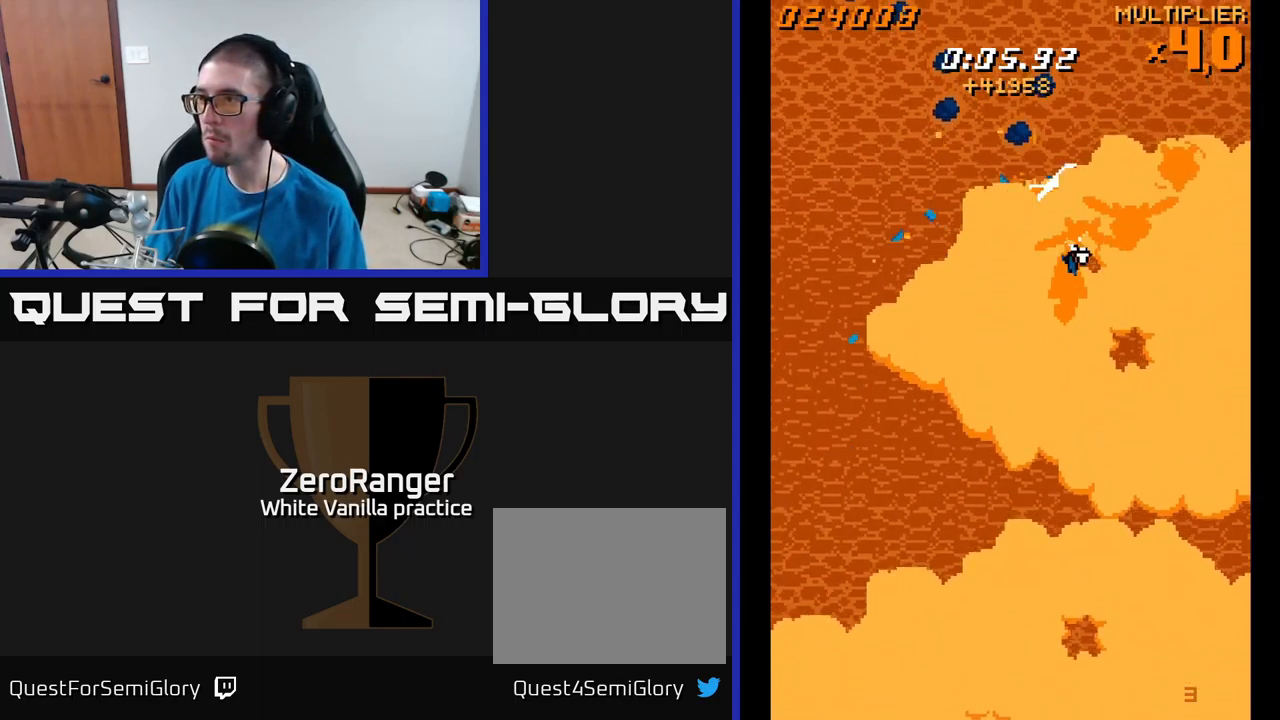
{"buttons": ["A", "DPAD_RIGHT"], "right_stick": "center", "events": [[84, "DPAD_RIGHT", "up"], [217, "DPAD_LEFT", "down"], [317, "DPAD_DOWN", "down"], [334, "DPAD_LEFT", "up"], [350, "DPAD_RIGHT", "down"], [367, "DPAD_DOWN", "up"]]}
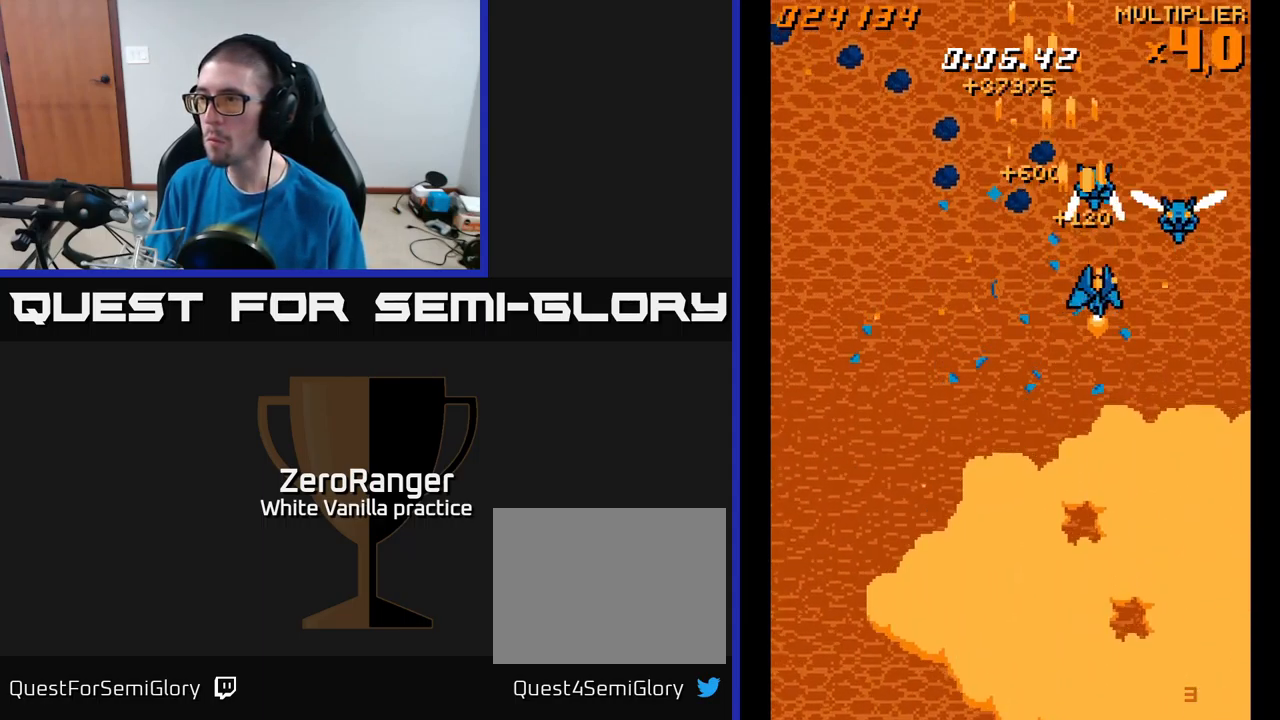
{"buttons": ["A", "DPAD_UP"], "right_stick": "center"}
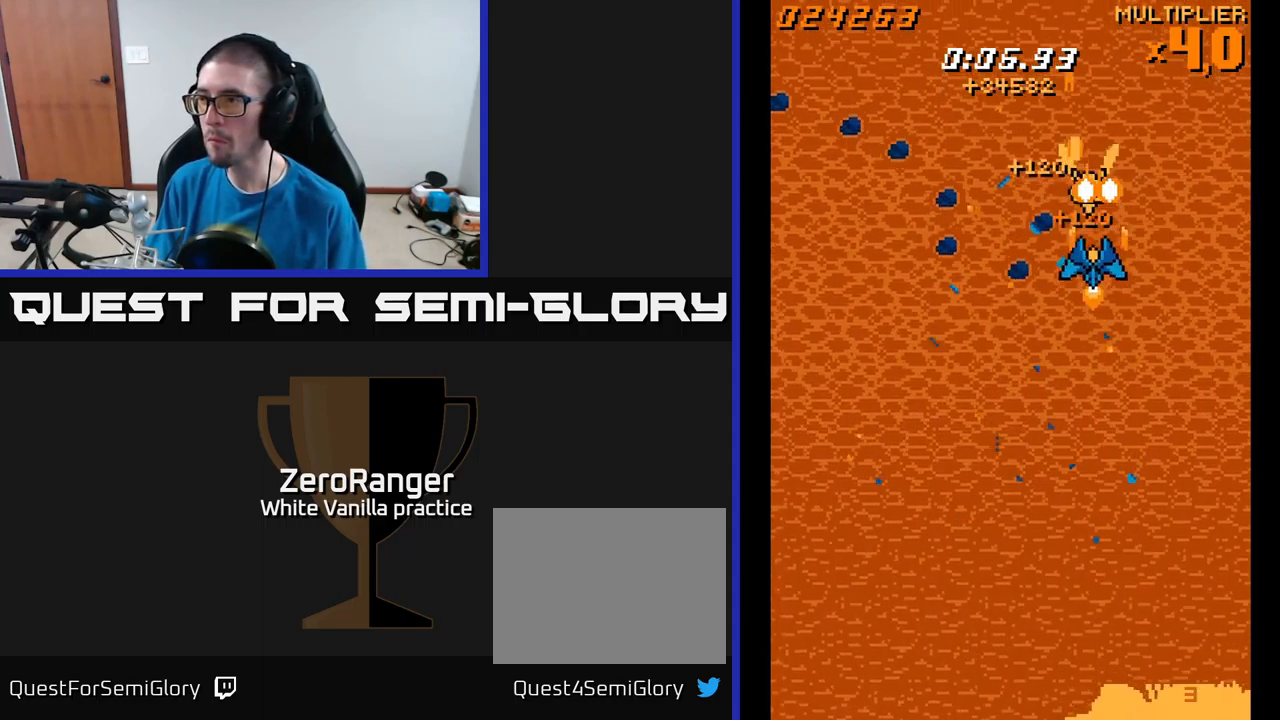
{"buttons": ["A", "DPAD_RIGHT"], "right_stick": "center", "events": [[17, "DPAD_LEFT", "down"], [117, "DPAD_UP", "up"], [250, "DPAD_DOWN", "down"], [267, "DPAD_LEFT", "up"], [284, "DPAD_RIGHT", "down"], [400, "DPAD_DOWN", "up"]]}
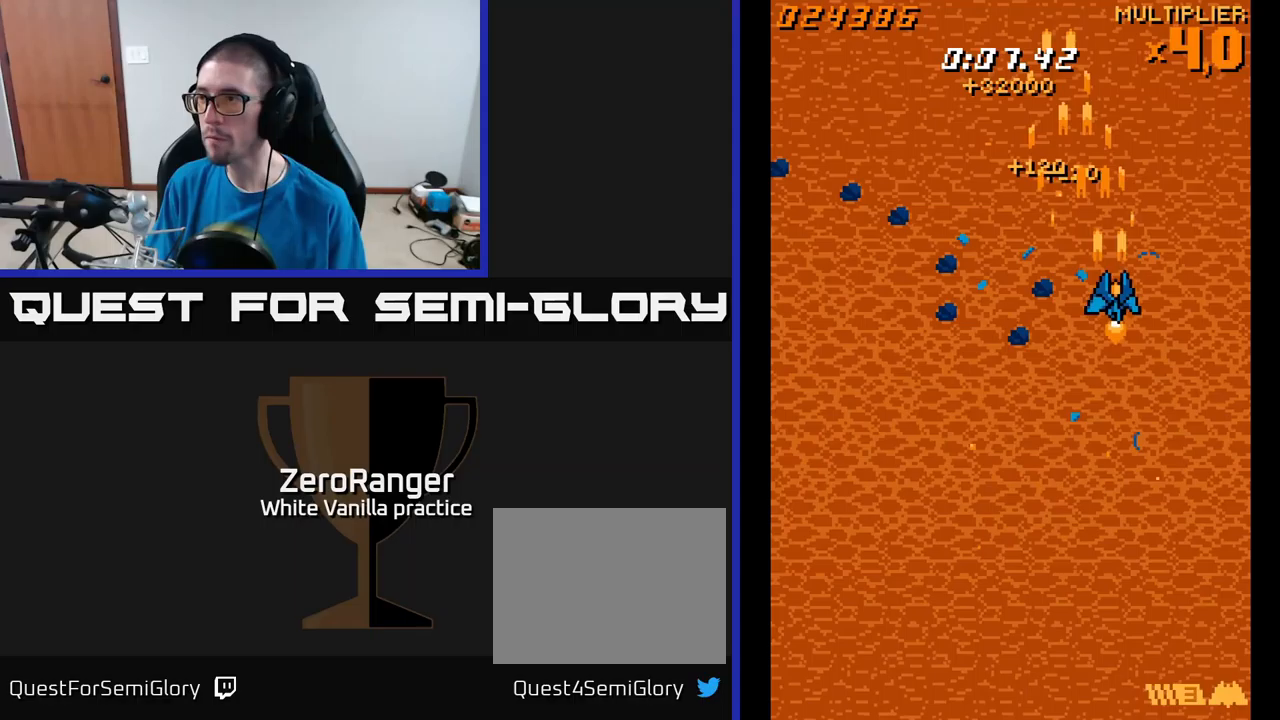
{"buttons": ["A"], "right_stick": "center", "events": [[67, "DPAD_DOWN", "down"], [250, "DPAD_RIGHT", "up"], [433, "DPAD_DOWN", "up"]]}
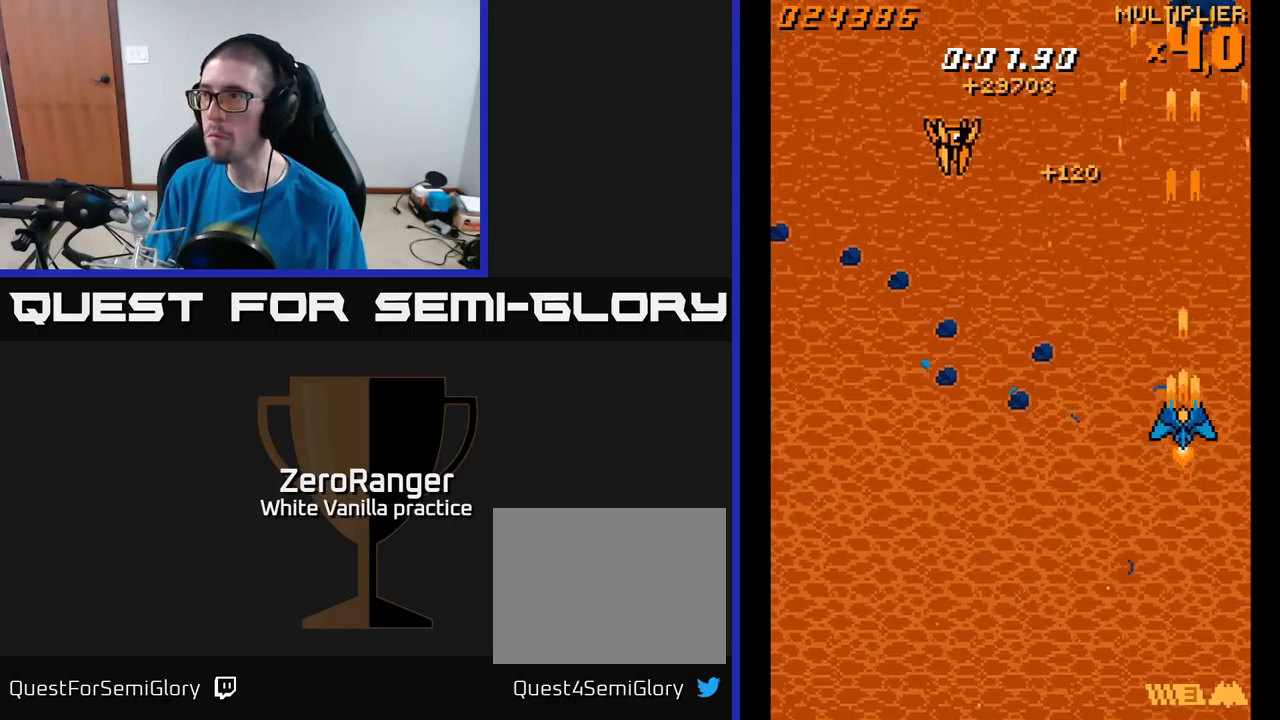
{"buttons": ["A", "DPAD_DOWN"], "right_stick": "center", "events": [[50, "DPAD_DOWN", "down"], [167, "DPAD_LEFT", "down"], [483, "DPAD_LEFT", "up"]]}
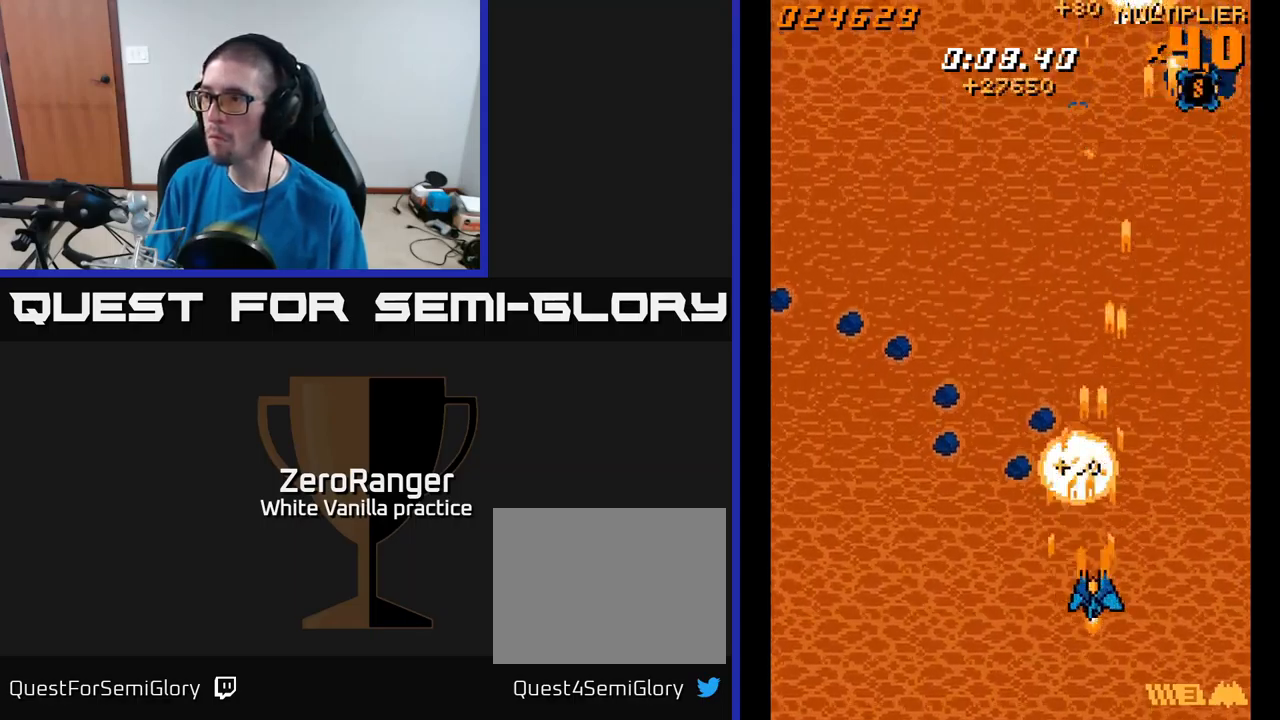
{"buttons": ["A", "DPAD_LEFT"], "right_stick": "center", "events": [[17, "DPAD_RIGHT", "down"], [267, "DPAD_DOWN", "up"], [317, "DPAD_RIGHT", "up"], [333, "DPAD_LEFT", "down"]]}
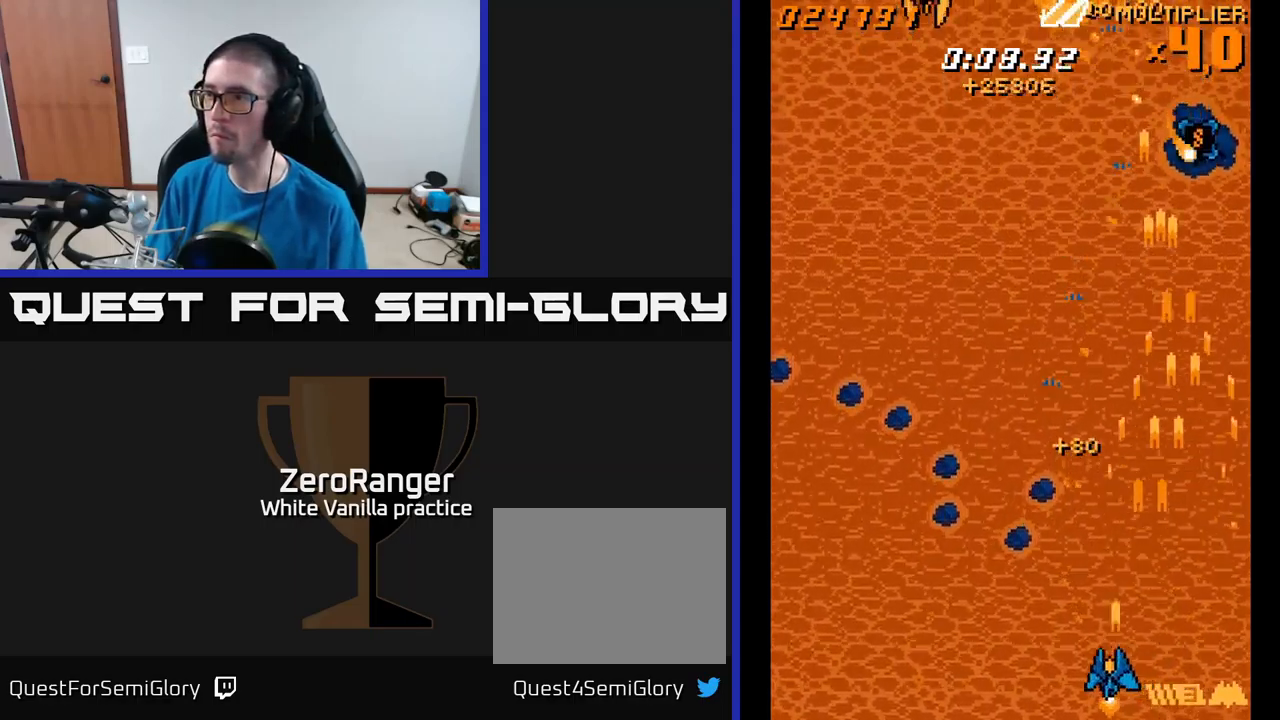
{"buttons": ["A", "DPAD_LEFT"], "right_stick": "center", "events": []}
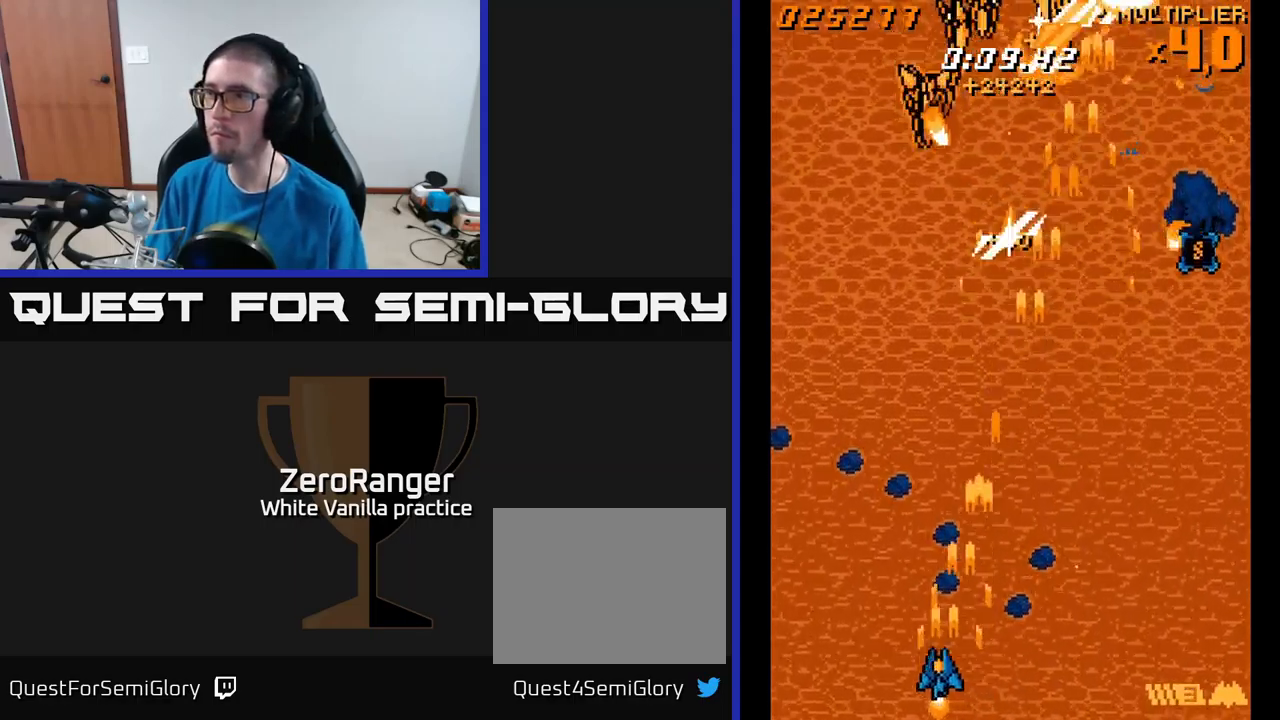
{"buttons": ["A", "DPAD_RIGHT"], "right_stick": "center", "events": [[167, "DPAD_LEFT", "up"], [183, "DPAD_RIGHT", "down"]]}
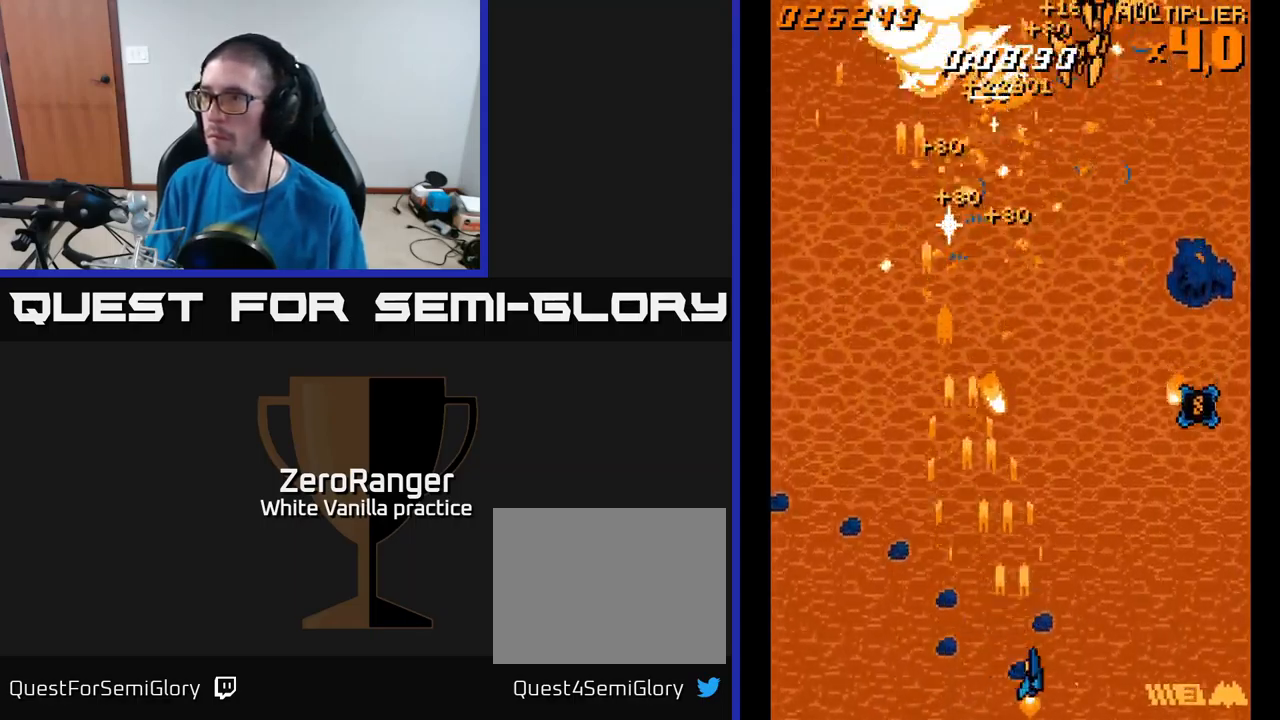
{"buttons": ["A", "DPAD_UP", "DPAD_RIGHT"], "right_stick": "center", "events": [[333, "DPAD_UP", "down"]]}